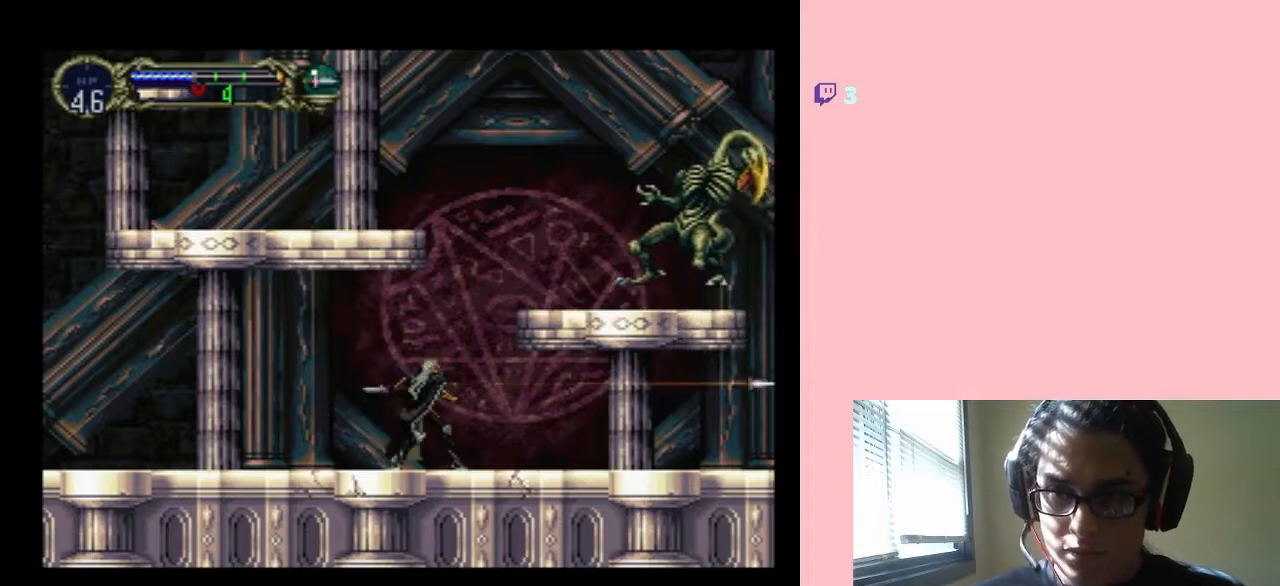
Gameplay with a controller (Nintendo layout); each line is a JSON object with the inputs held at the frame after it. "events" lists button and stick changes between this image and that frame as [ms after this image, input, new state], when the widget could be followed in between. Not read: L3 R3.
{"buttons": ["DPAD_RIGHT"], "left_stick": "center", "right_stick": "center", "events": [[67, "DPAD_UP", "up"], [133, "DPAD_RIGHT", "down"]]}
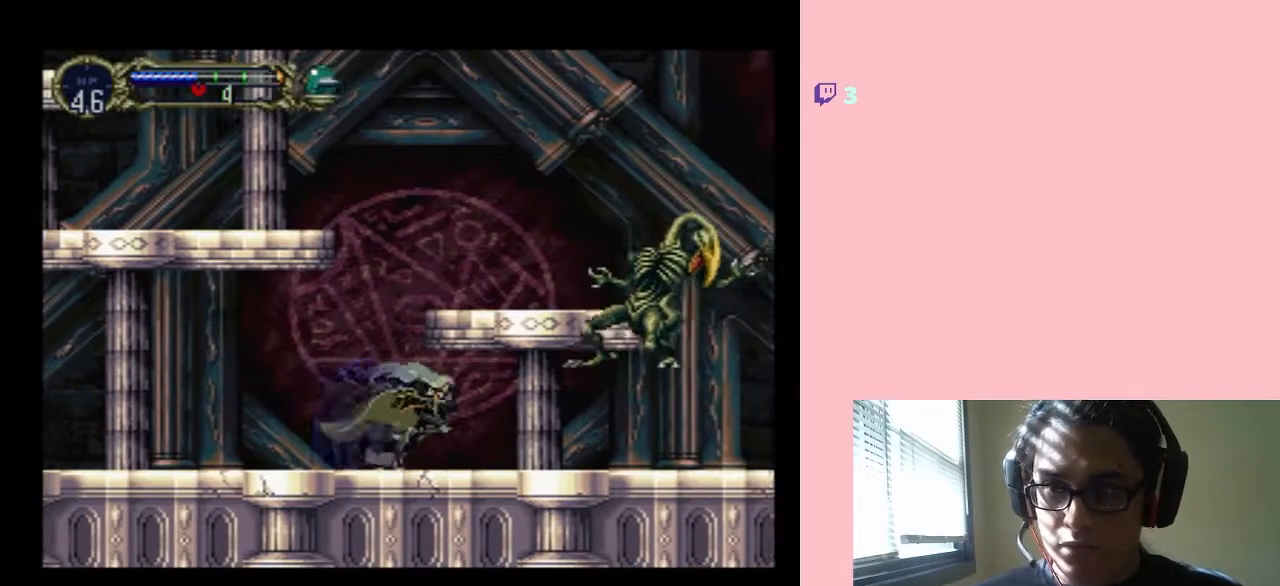
{"buttons": ["Y", "DPAD_UP"], "left_stick": "center", "right_stick": "center", "events": [[67, "DPAD_RIGHT", "up"], [67, "DPAD_UP", "down"], [150, "Y", "down"], [233, "Y", "up"], [300, "Y", "down"], [383, "Y", "up"], [483, "Y", "down"]]}
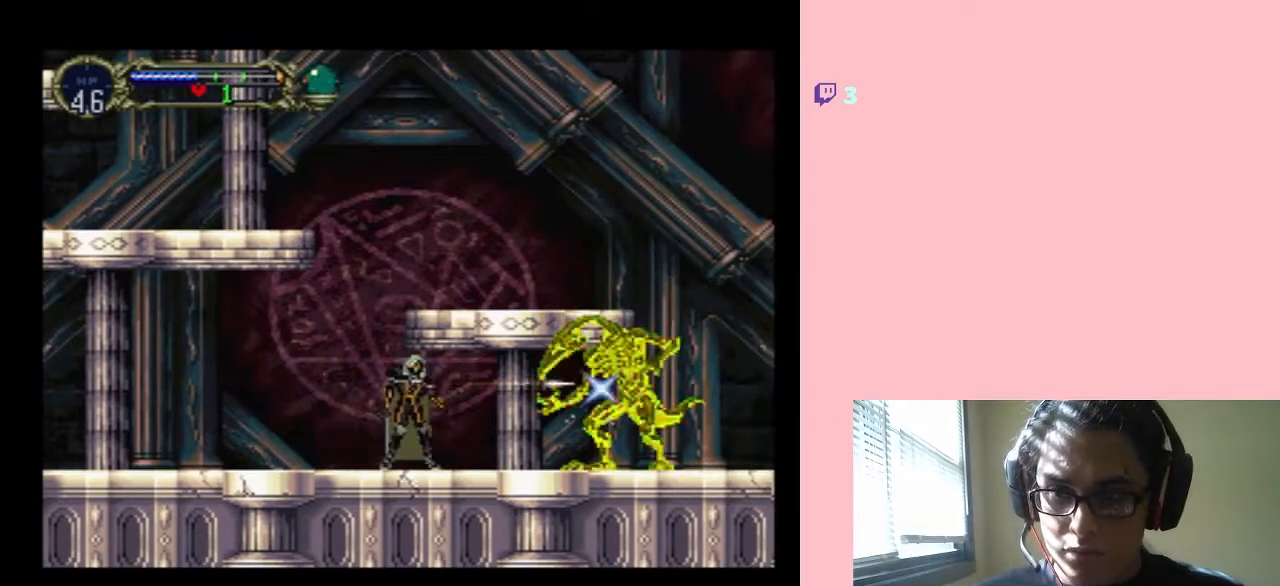
{"buttons": ["Y"], "left_stick": "center", "right_stick": "center", "events": [[350, "DPAD_UP", "up"]]}
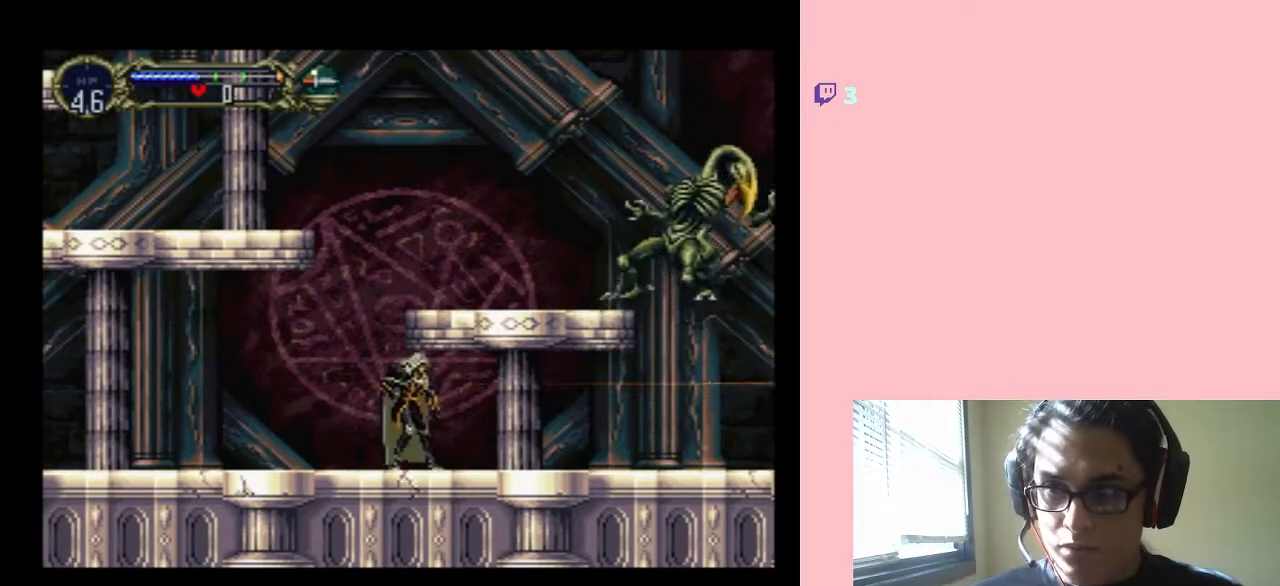
{"buttons": [], "left_stick": "center", "right_stick": "center", "events": [[200, "Y", "up"]]}
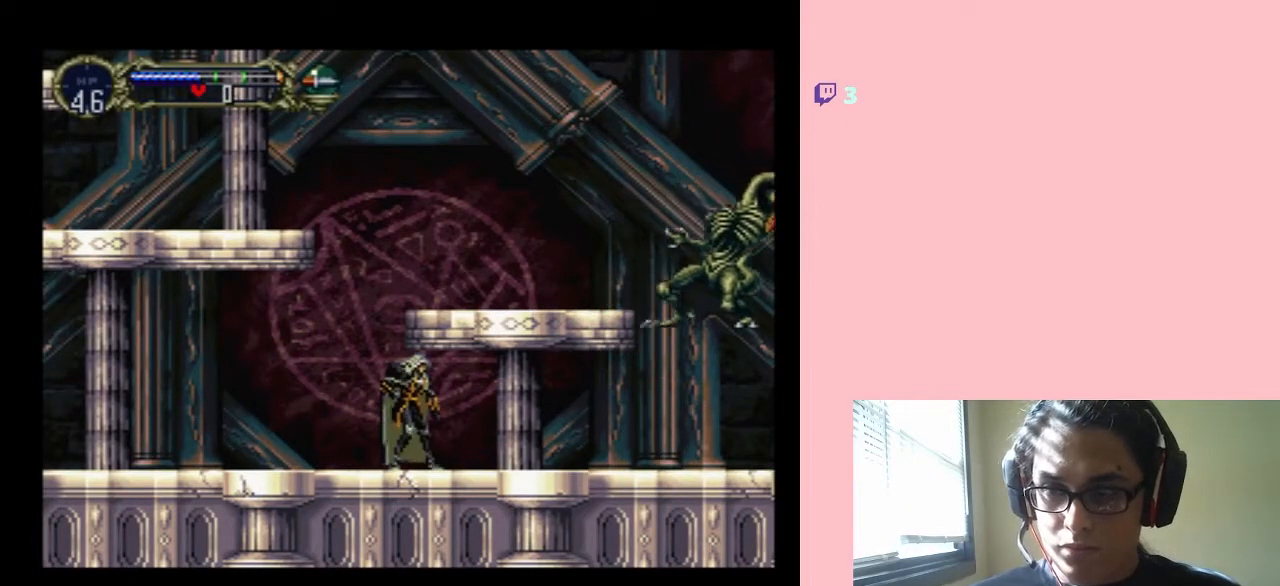
{"buttons": [], "left_stick": "center", "right_stick": "center", "events": []}
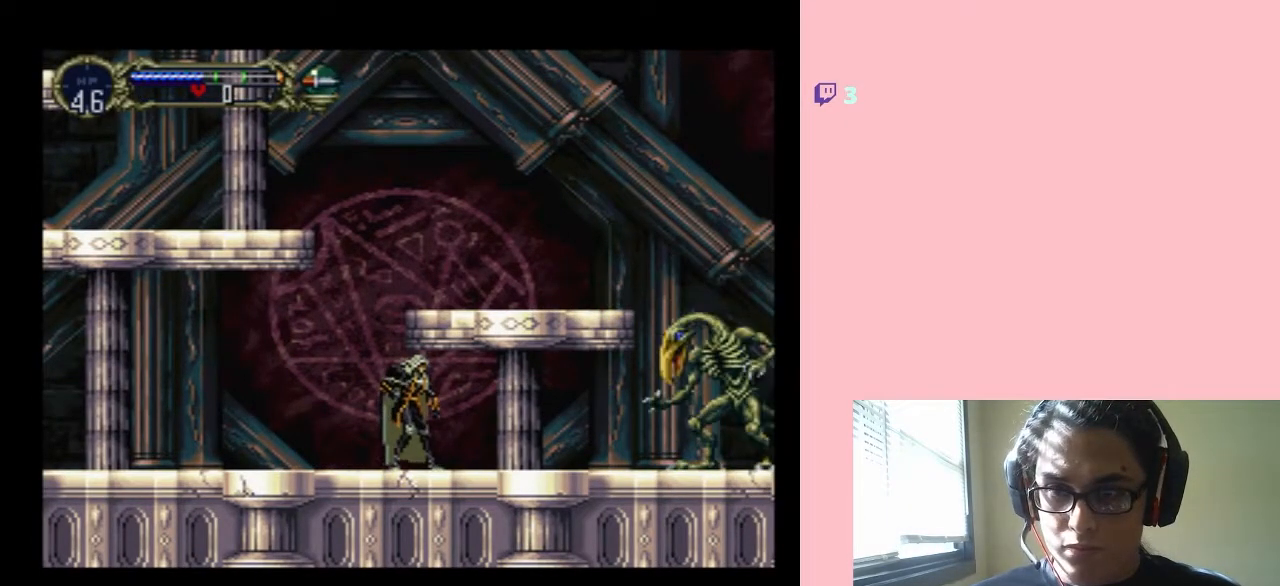
{"buttons": ["DPAD_DOWN"], "left_stick": "center", "right_stick": "center", "events": [[317, "DPAD_UP", "down"], [483, "DPAD_DOWN", "down"], [483, "DPAD_UP", "up"]]}
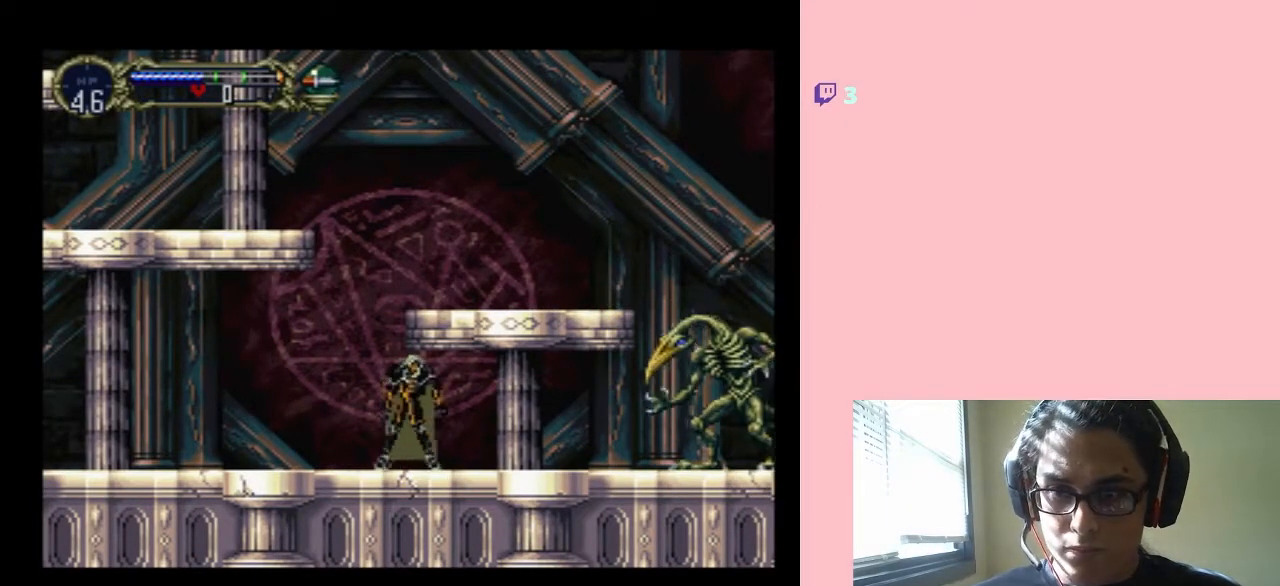
{"buttons": ["Y"], "left_stick": "center", "right_stick": "center", "events": [[100, "DPAD_DOWN", "up"], [100, "DPAD_RIGHT", "down"], [217, "Y", "down"], [350, "DPAD_RIGHT", "up"]]}
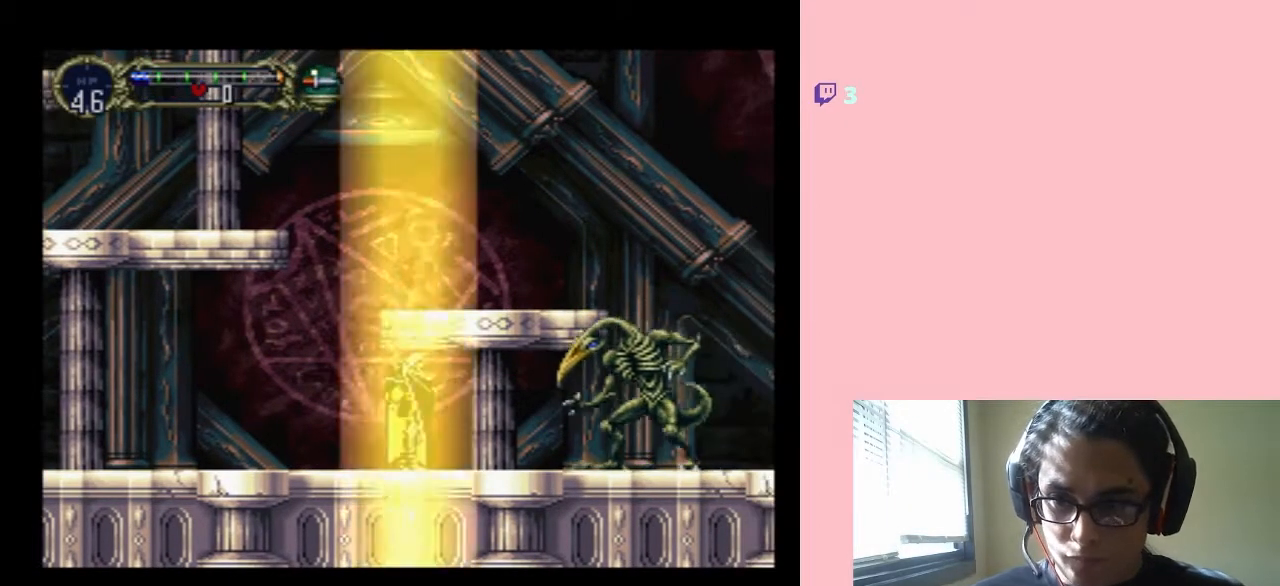
{"buttons": ["DPAD_UP"], "left_stick": "center", "right_stick": "center", "events": [[167, "Y", "up"], [350, "DPAD_UP", "down"]]}
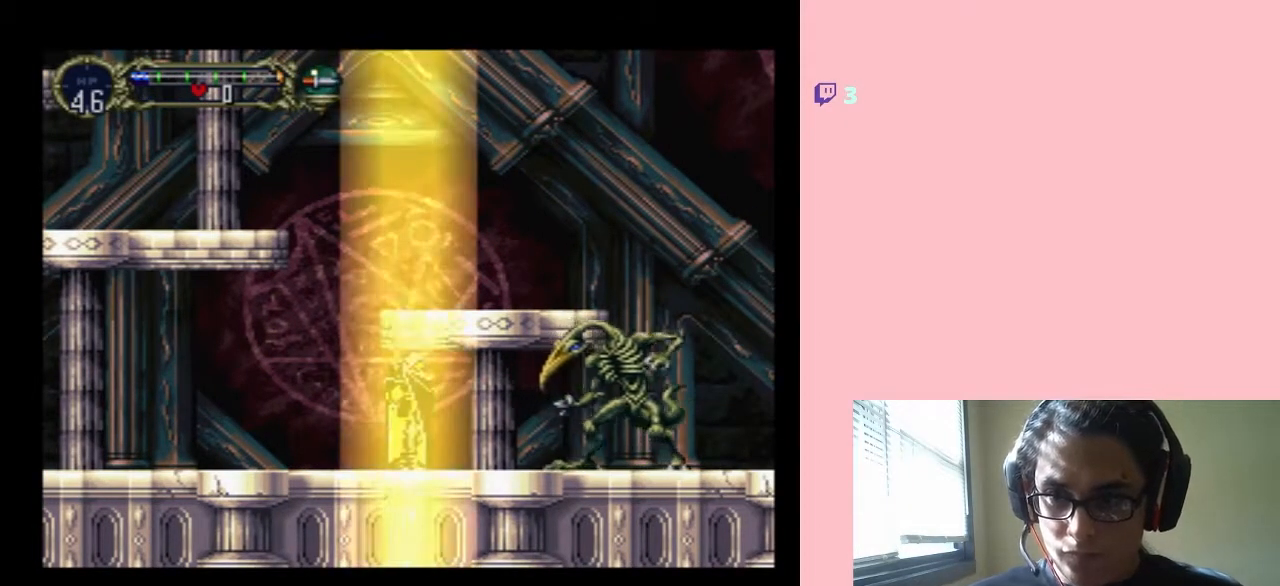
{"buttons": ["DPAD_UP"], "left_stick": "center", "right_stick": "center", "events": [[133, "Y", "down"], [283, "Y", "up"]]}
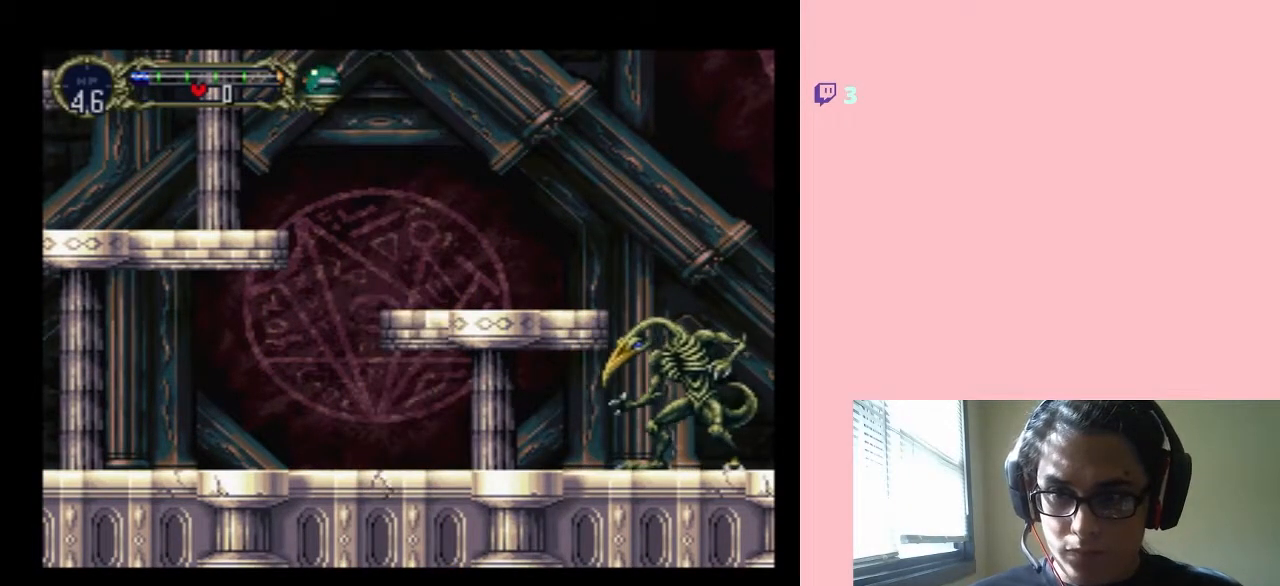
{"buttons": ["Y", "DPAD_UP"], "left_stick": "center", "right_stick": "center", "events": [[467, "Y", "down"]]}
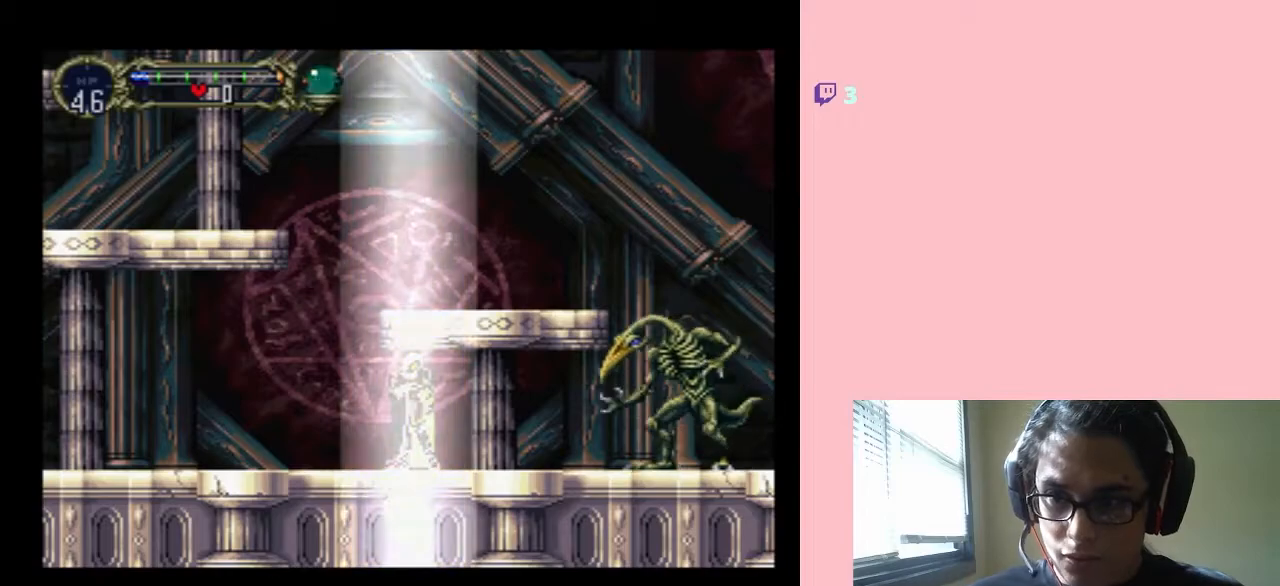
{"buttons": ["Y", "DPAD_UP"], "left_stick": "center", "right_stick": "center", "events": [[67, "Y", "up"], [133, "Y", "down"], [217, "Y", "up"], [317, "Y", "down"]]}
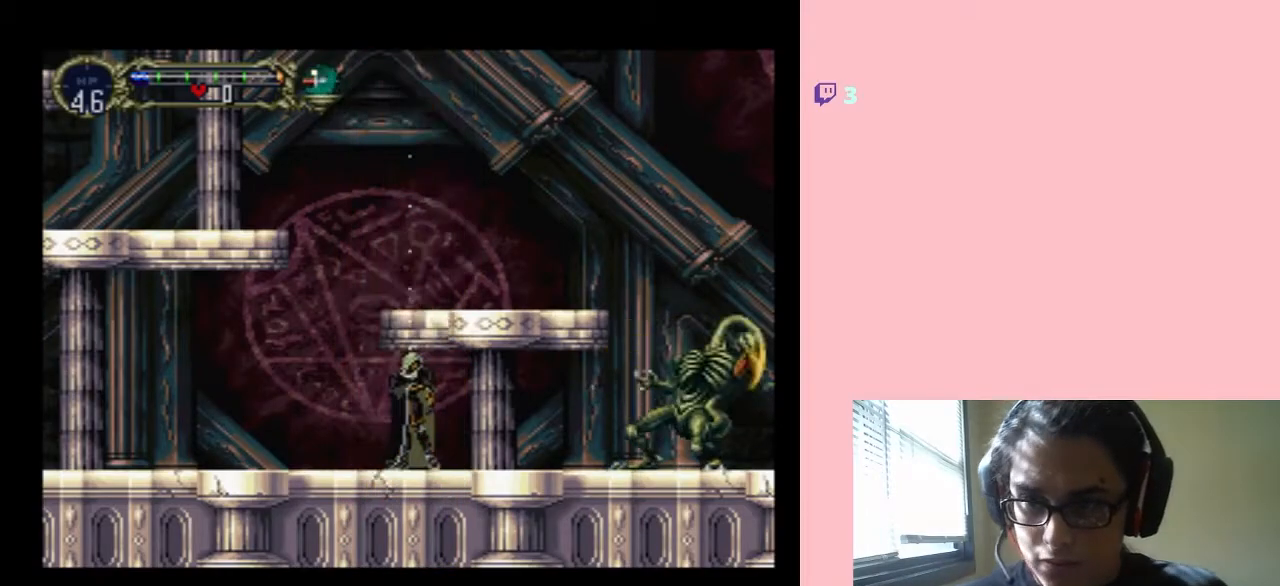
{"buttons": ["DPAD_UP"], "left_stick": "center", "right_stick": "center", "events": [[67, "Y", "up"]]}
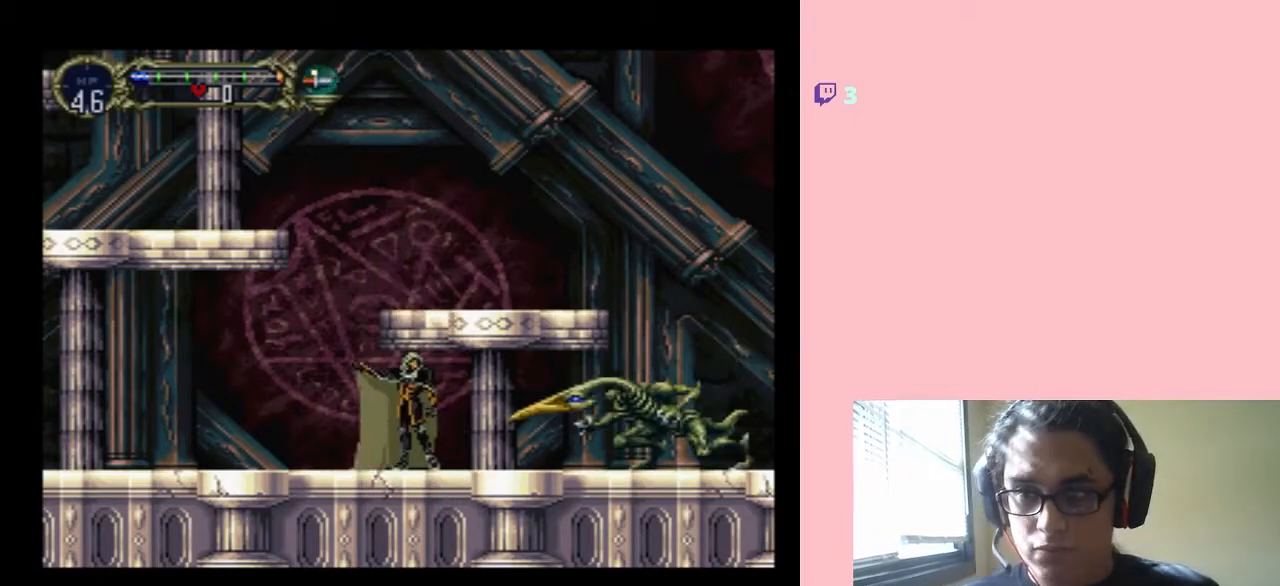
{"buttons": ["DPAD_UP"], "left_stick": "center", "right_stick": "center", "events": []}
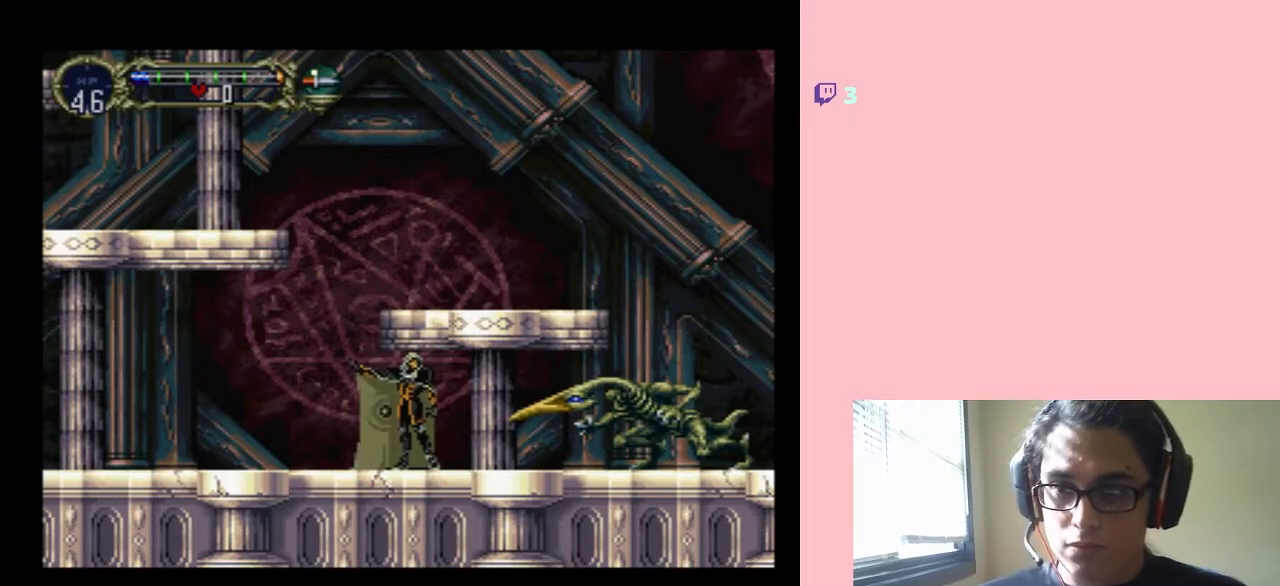
{"buttons": ["DPAD_UP"], "left_stick": "center", "right_stick": "center", "events": []}
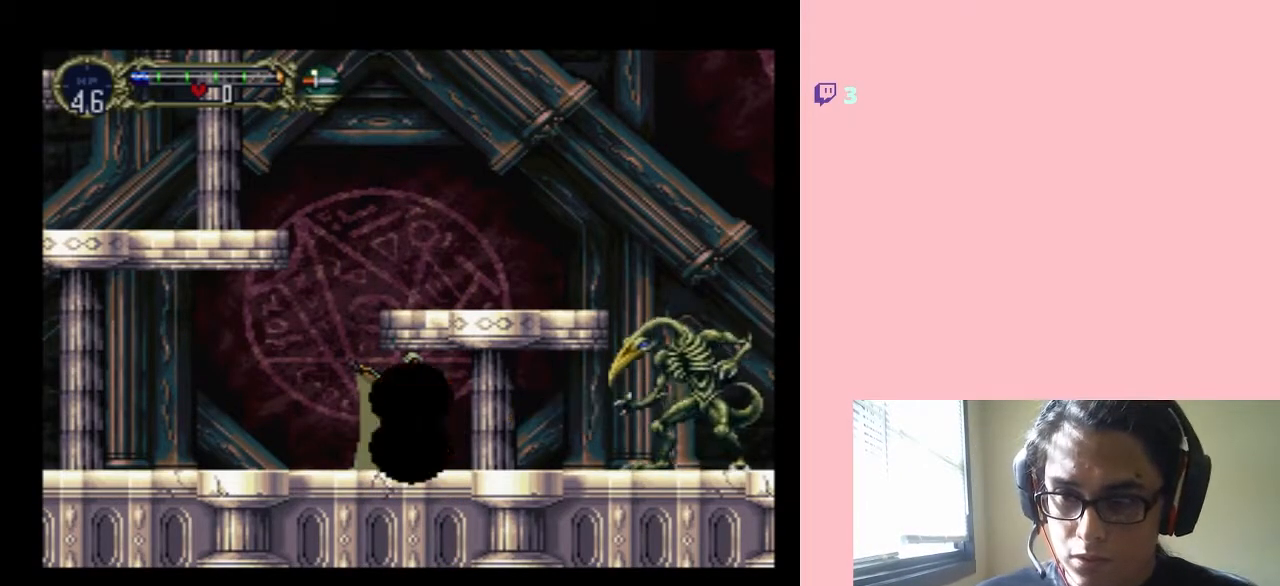
{"buttons": ["DPAD_UP"], "left_stick": "center", "right_stick": "center", "events": []}
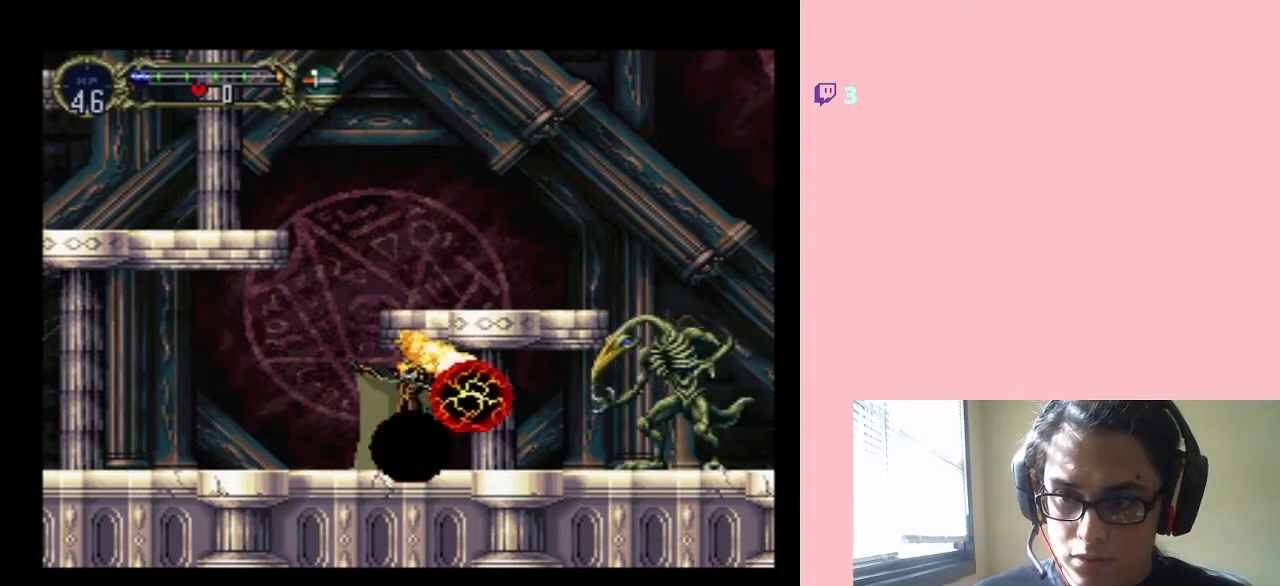
{"buttons": ["DPAD_UP"], "left_stick": "center", "right_stick": "center", "events": []}
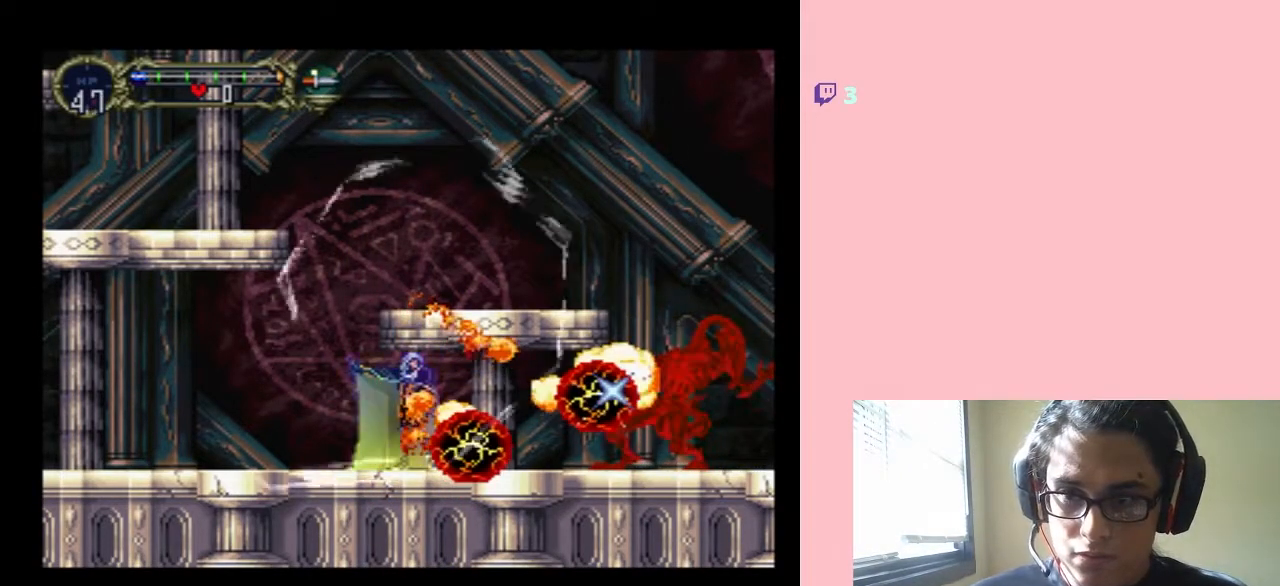
{"buttons": [], "left_stick": "center", "right_stick": "center", "events": [[350, "DPAD_UP", "up"]]}
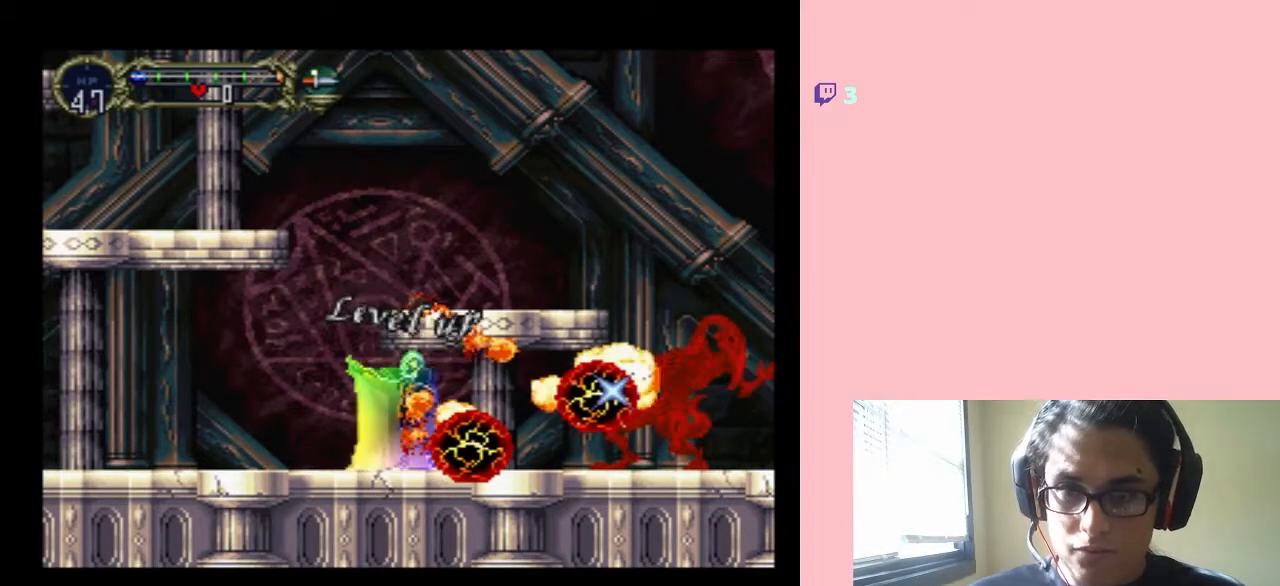
{"buttons": ["DPAD_RIGHT"], "left_stick": "center", "right_stick": "center", "events": [[167, "DPAD_RIGHT", "down"]]}
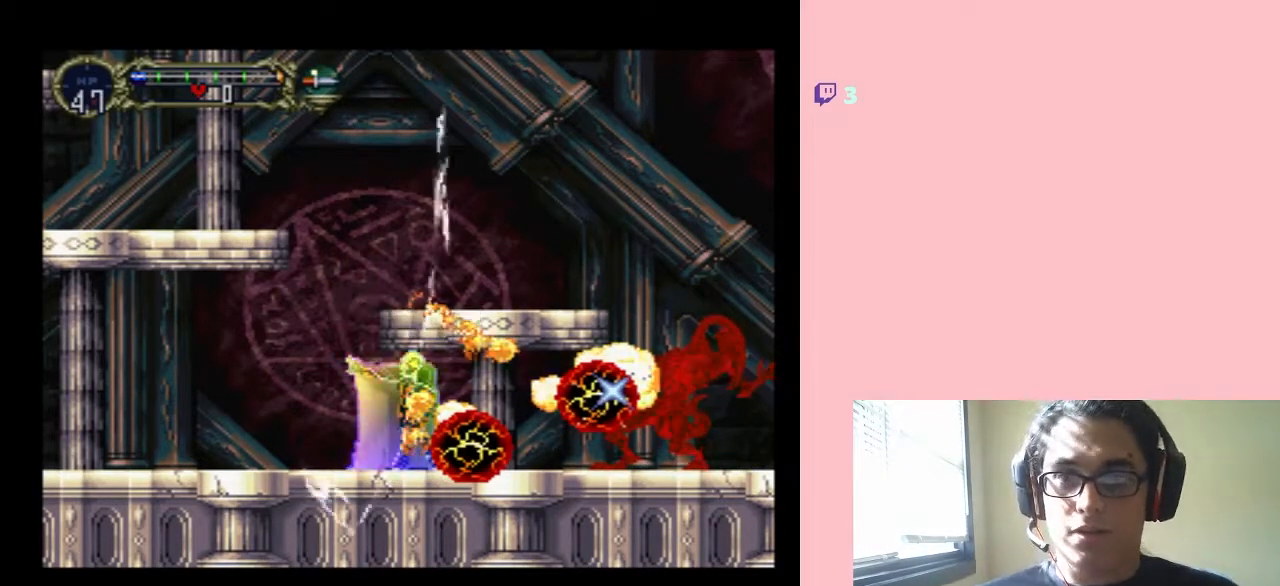
{"buttons": [], "left_stick": "center", "right_stick": "center", "events": [[367, "DPAD_RIGHT", "up"]]}
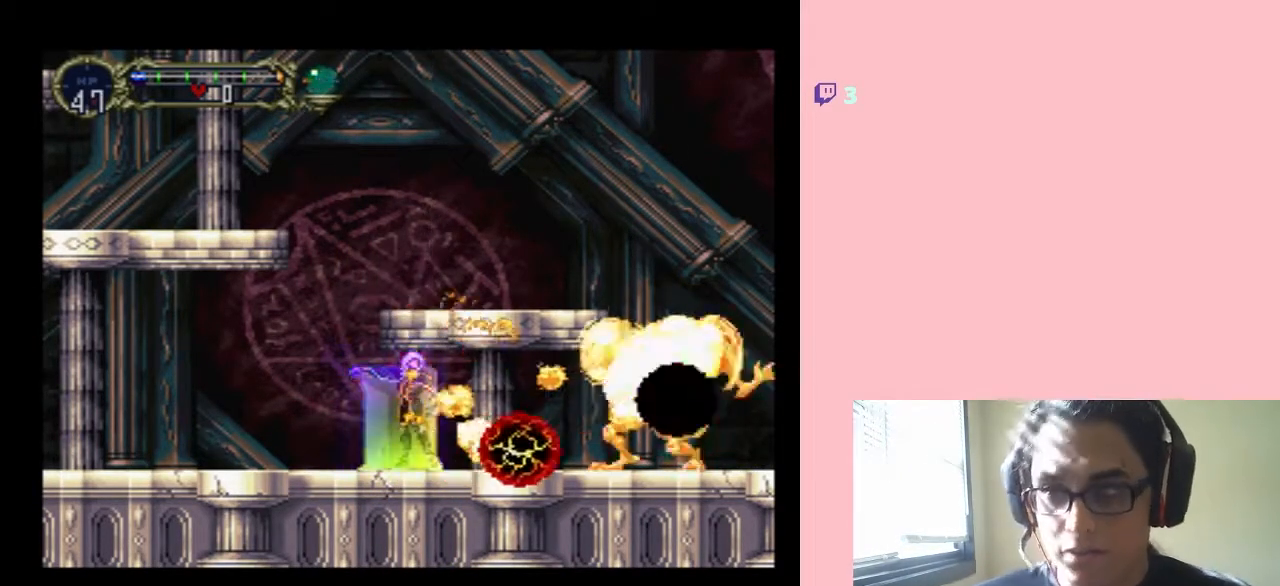
{"buttons": ["DPAD_RIGHT"], "left_stick": "center", "right_stick": "center", "events": [[50, "DPAD_RIGHT", "down"]]}
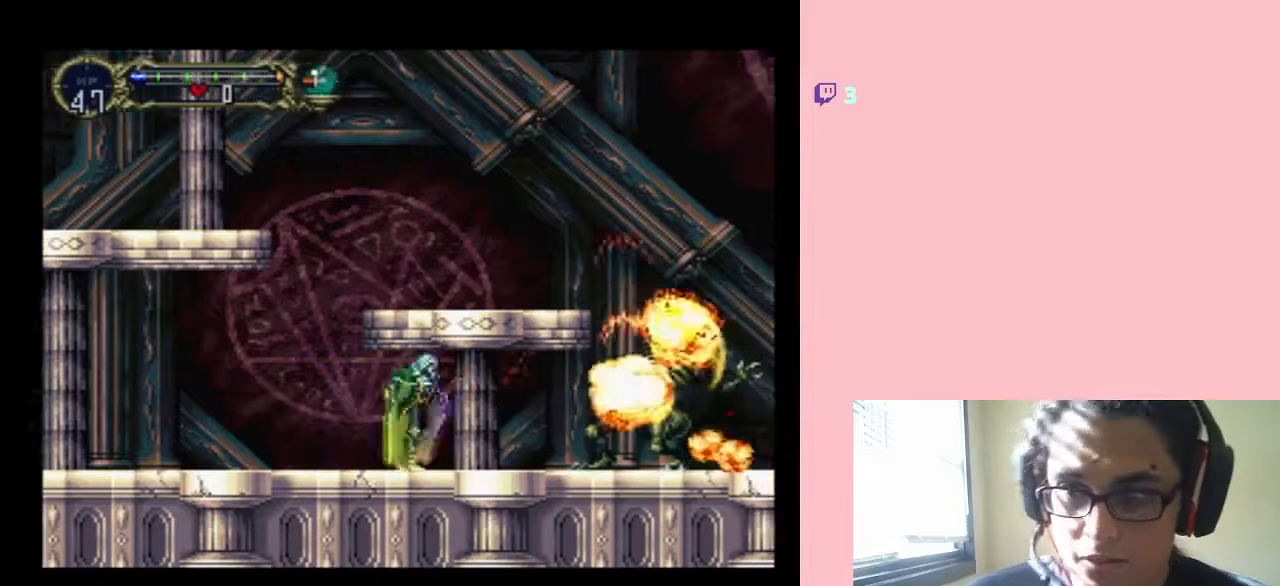
{"buttons": ["B", "DPAD_RIGHT"], "left_stick": "center", "right_stick": "center", "events": [[483, "B", "down"]]}
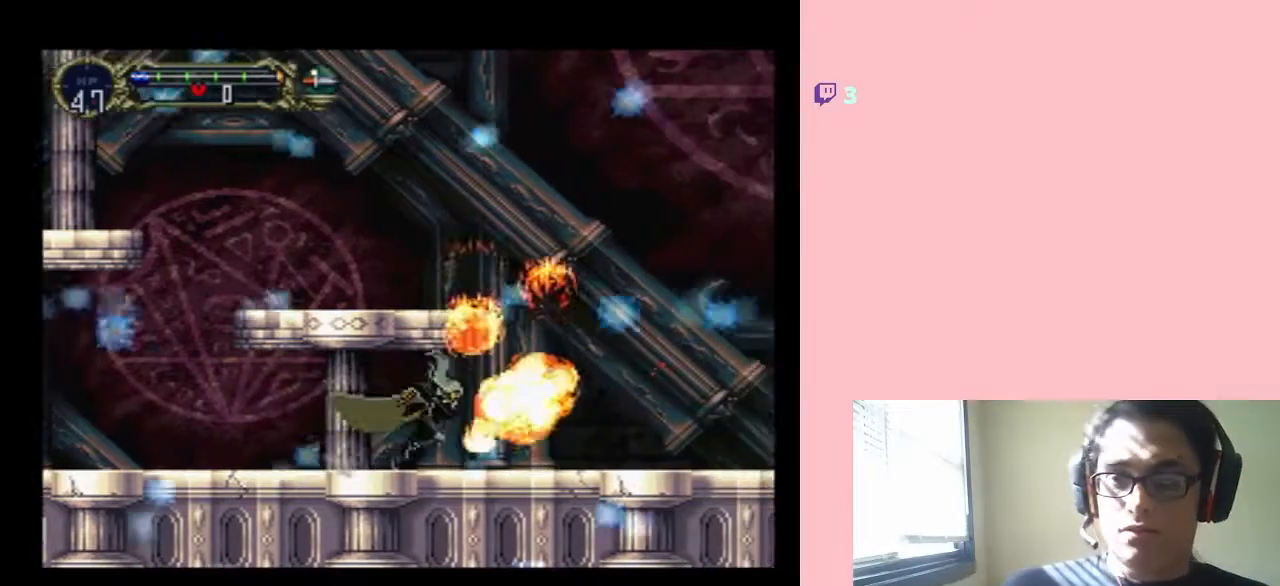
{"buttons": ["DPAD_RIGHT"], "left_stick": "center", "right_stick": "center", "events": [[500, "B", "up"]]}
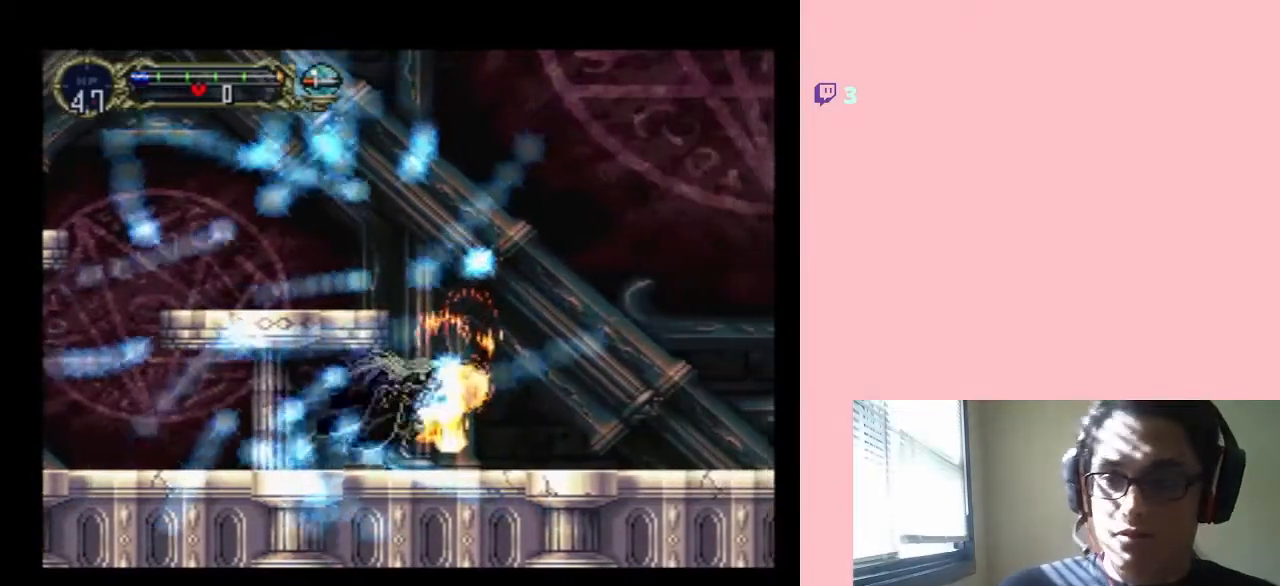
{"buttons": [], "left_stick": "center", "right_stick": "center", "events": [[383, "DPAD_RIGHT", "up"]]}
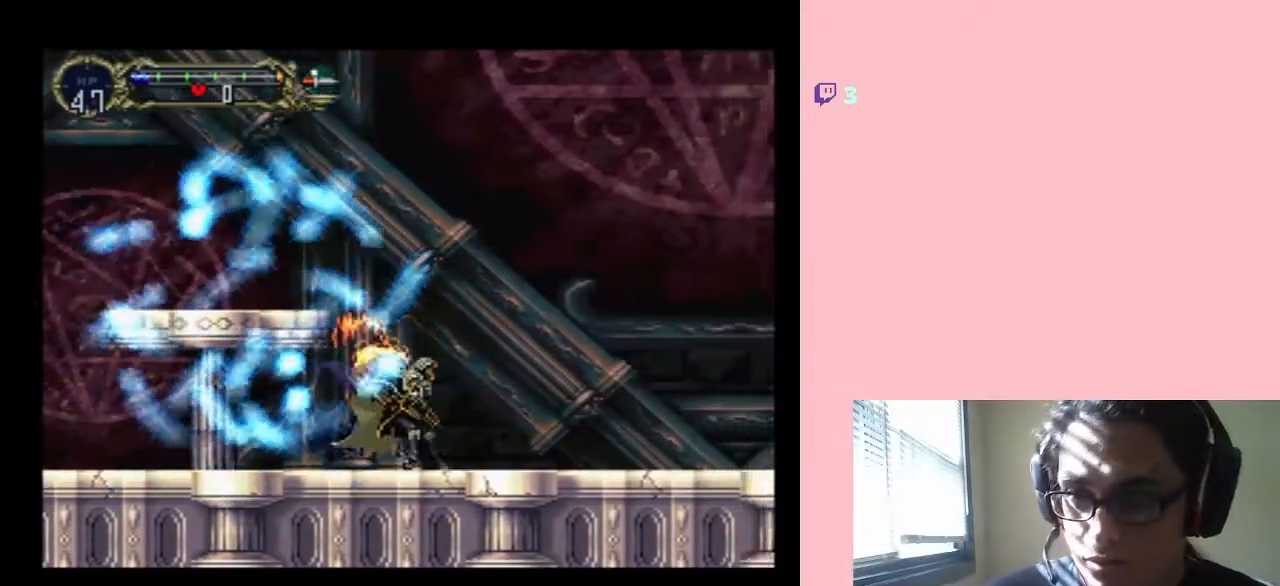
{"buttons": ["B", "DPAD_LEFT"], "left_stick": "center", "right_stick": "center", "events": [[33, "B", "down"], [250, "DPAD_LEFT", "down"]]}
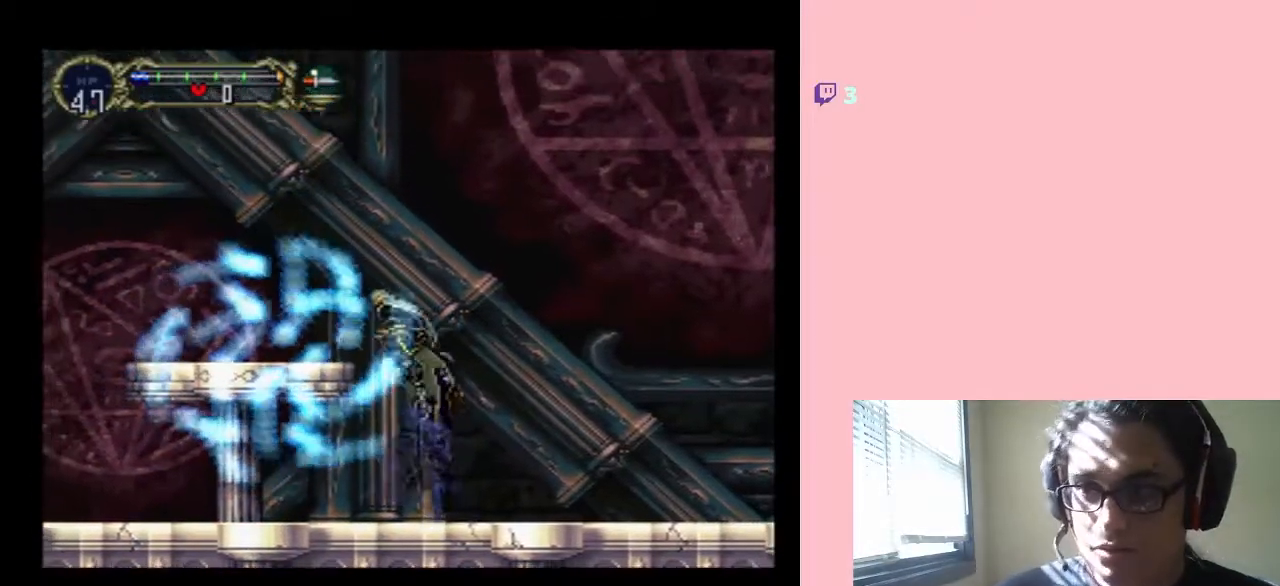
{"buttons": [], "left_stick": "center", "right_stick": "center", "events": [[183, "Y", "down"], [350, "Y", "up"], [367, "DPAD_LEFT", "up"], [383, "B", "up"]]}
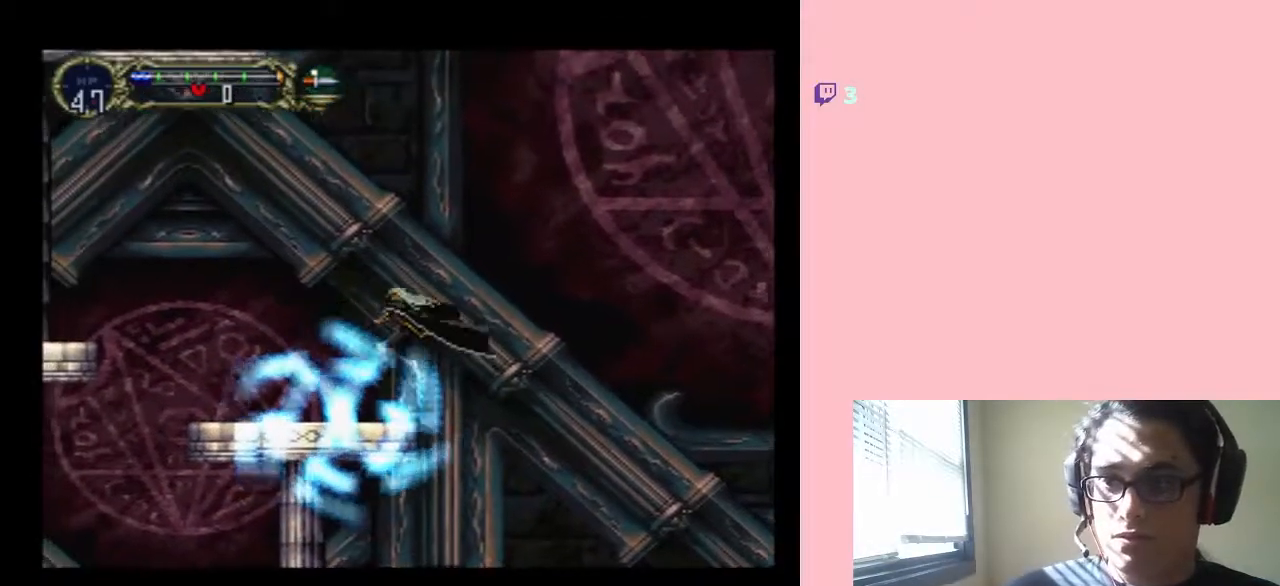
{"buttons": ["DPAD_DOWN"], "left_stick": "center", "right_stick": "center", "events": [[317, "DPAD_DOWN", "down"]]}
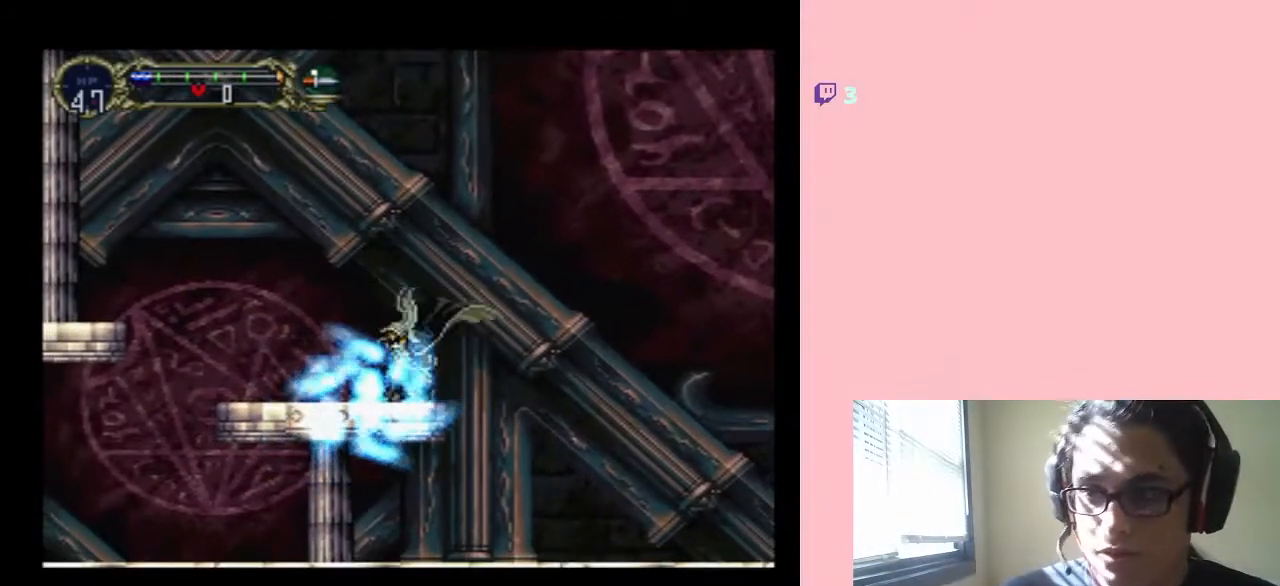
{"buttons": ["DPAD_LEFT"], "left_stick": "center", "right_stick": "center", "events": [[317, "DPAD_DOWN", "up"], [350, "DPAD_LEFT", "down"]]}
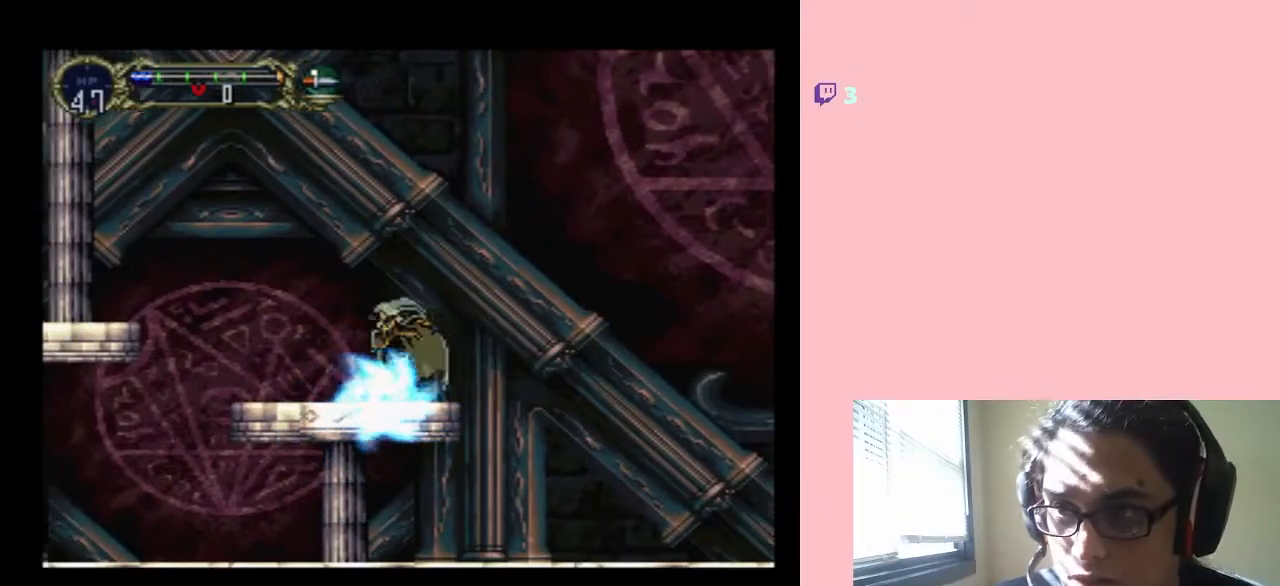
{"buttons": ["DPAD_RIGHT"], "left_stick": "center", "right_stick": "center", "events": [[350, "DPAD_RIGHT", "down"], [467, "DPAD_LEFT", "up"]]}
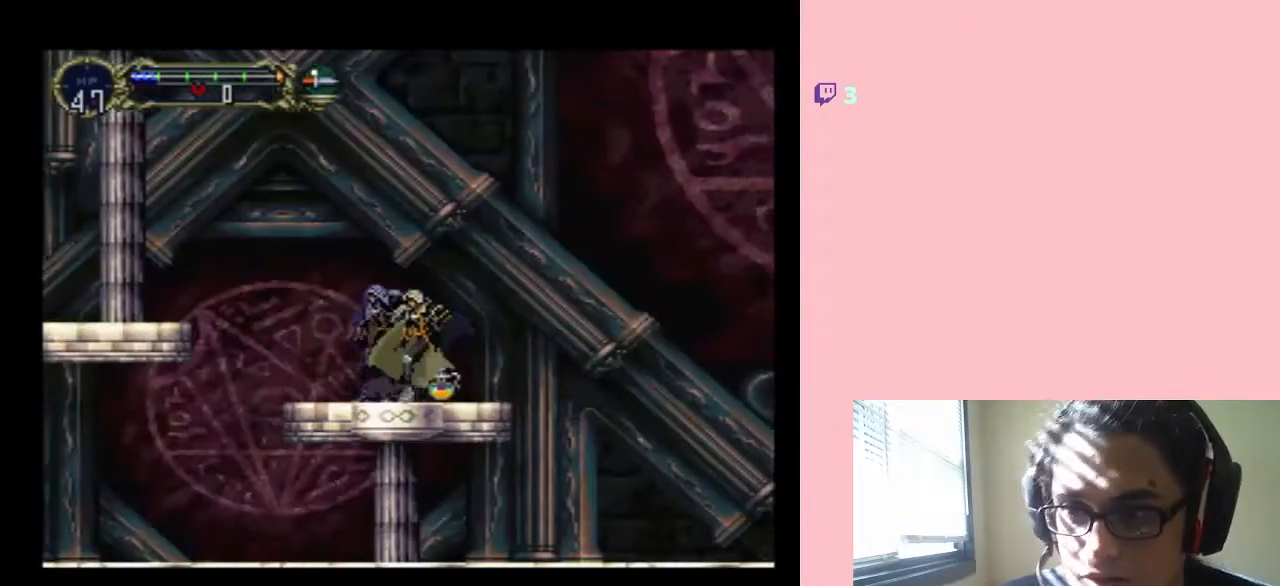
{"buttons": ["DPAD_LEFT"], "left_stick": "center", "right_stick": "center", "events": [[267, "DPAD_RIGHT", "up"], [300, "DPAD_LEFT", "down"]]}
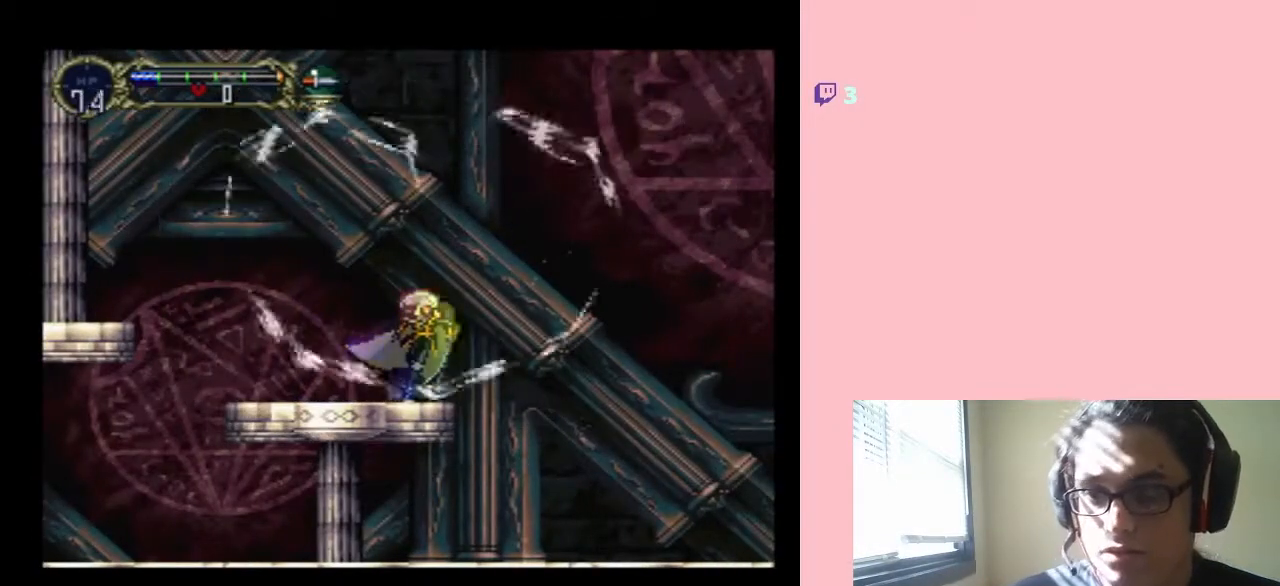
{"buttons": [], "left_stick": "center", "right_stick": "center", "events": [[33, "DPAD_LEFT", "up"], [33, "DPAD_RIGHT", "down"], [283, "DPAD_RIGHT", "up"]]}